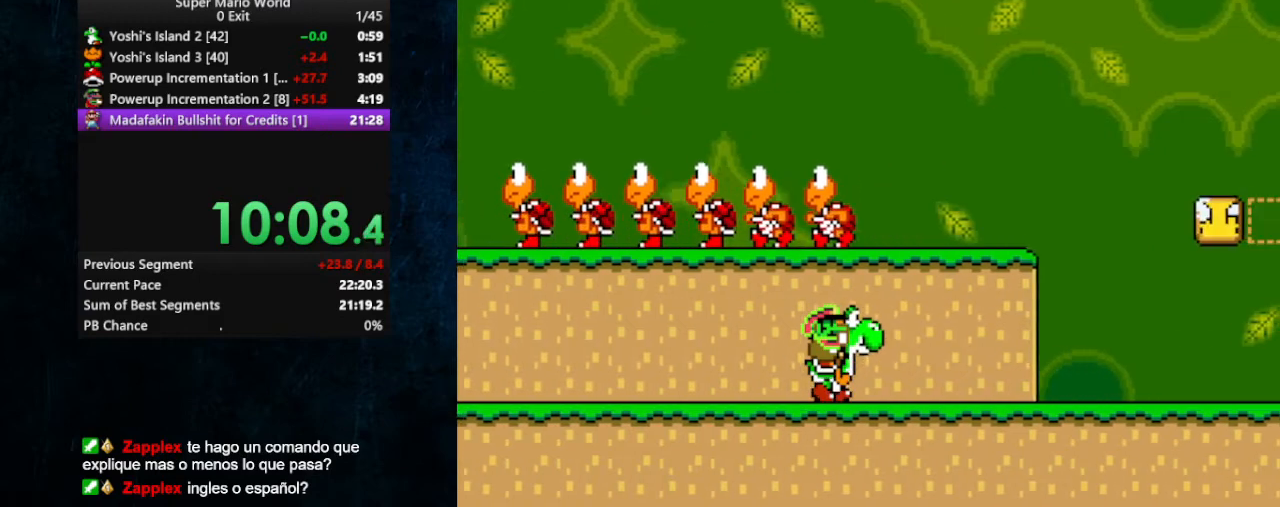
Gameplay with a controller (Nintendo layout); each line is a JSON object with the inputs held at the frame after it. "events" lists button and stick changes between this image and that frame as [ms after this image, input, new state], when the widget could be followed in between. Not read: L3 R3.
{"buttons": ["B", "Y"], "events": [[133, "DPAD_LEFT", "down"], [167, "DPAD_LEFT", "up"], [367, "B", "down"]]}
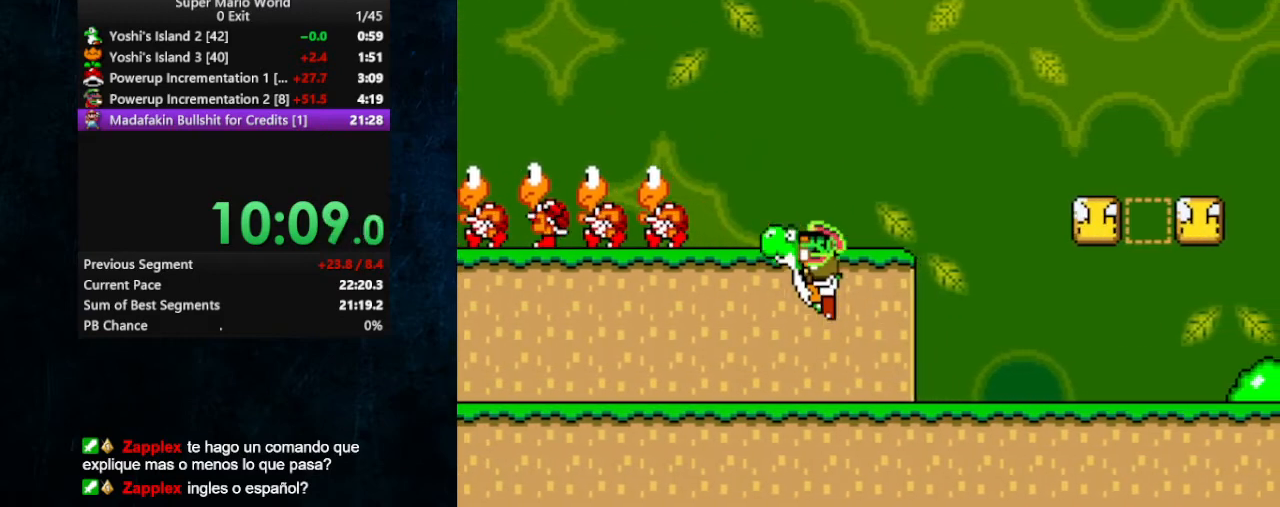
{"buttons": [], "events": [[33, "B", "up"], [33, "DPAD_LEFT", "down"], [100, "DPAD_LEFT", "up"], [100, "Y", "up"], [267, "Y", "down"], [467, "Y", "up"]]}
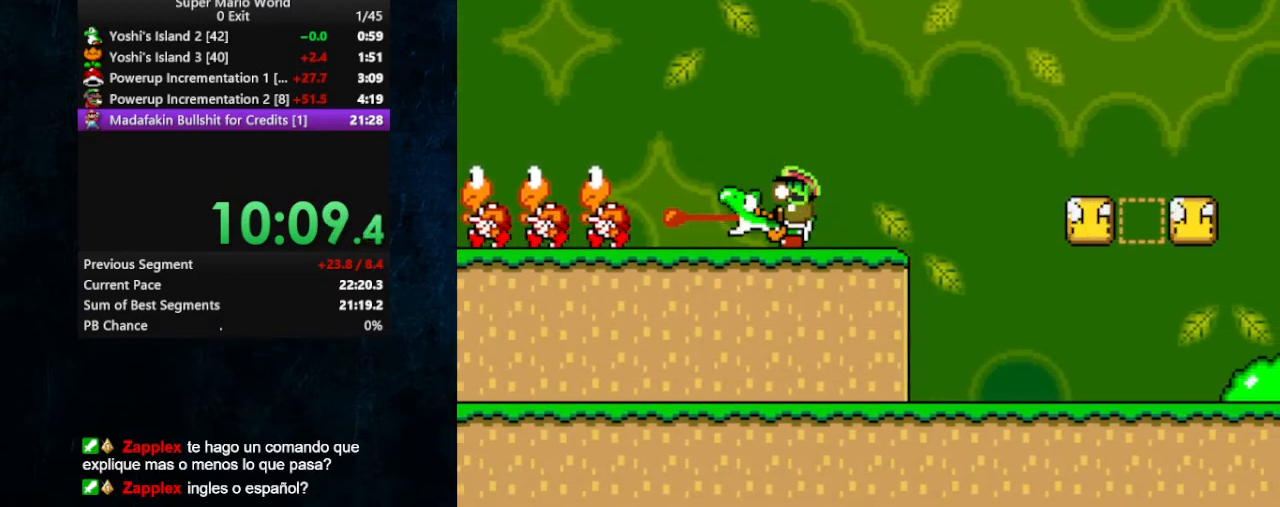
{"buttons": ["DPAD_RIGHT"], "events": [[100, "DPAD_LEFT", "down"], [233, "DPAD_LEFT", "up"], [367, "DPAD_RIGHT", "down"]]}
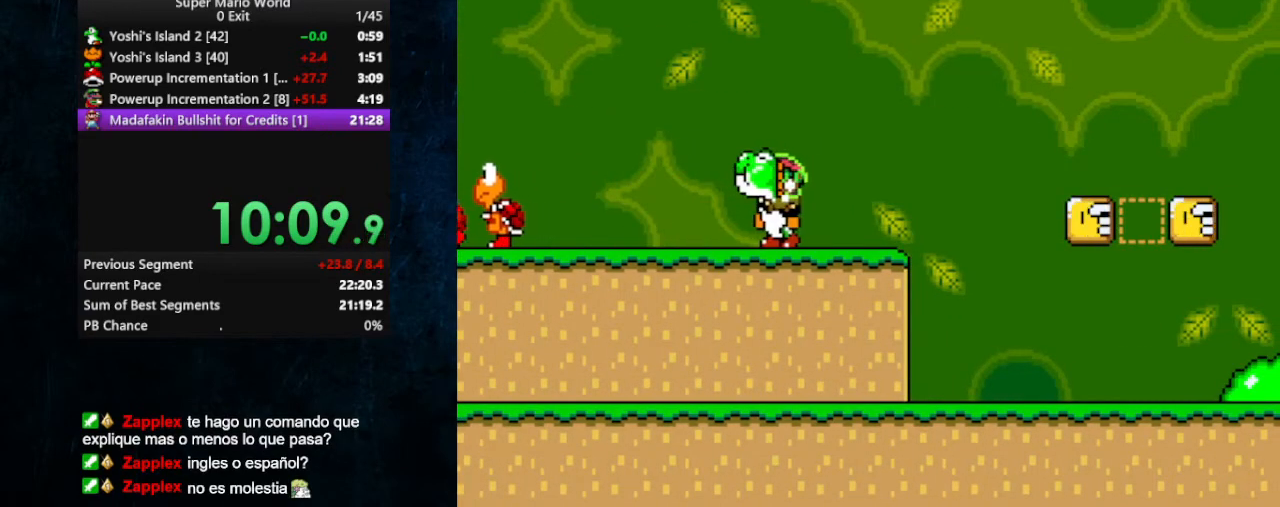
{"buttons": [], "events": [[367, "DPAD_RIGHT", "up"]]}
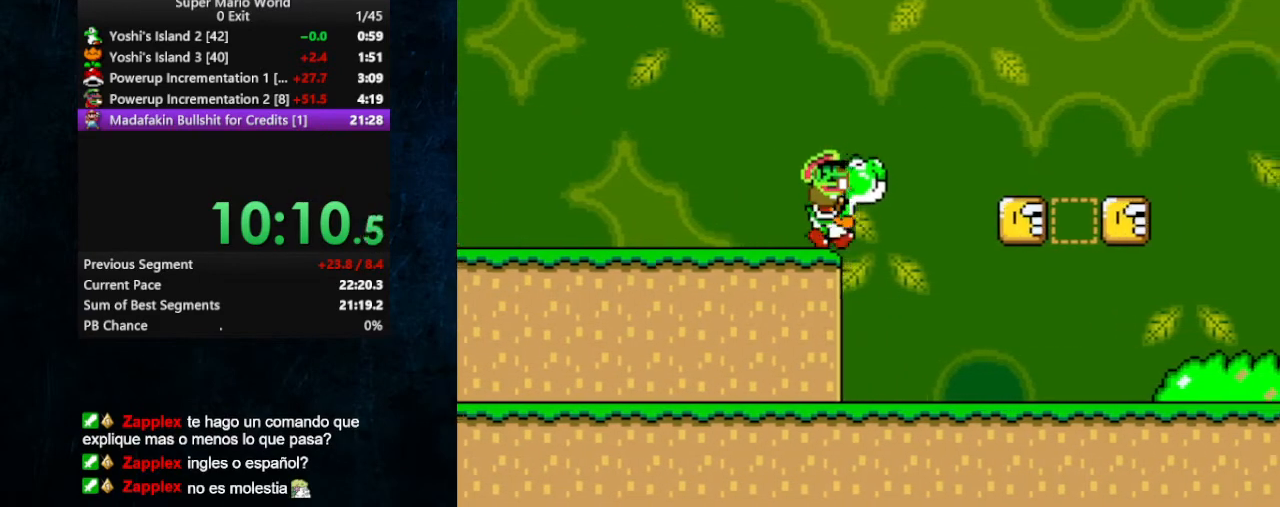
{"buttons": ["START"], "events": [[500, "START", "down"]]}
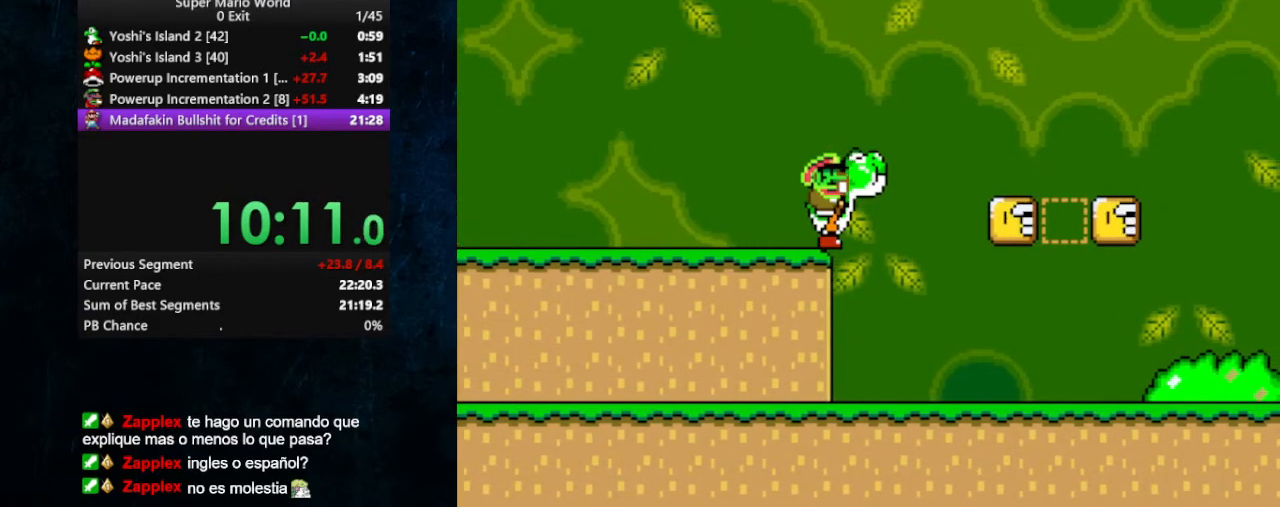
{"buttons": [], "events": [[133, "START", "up"]]}
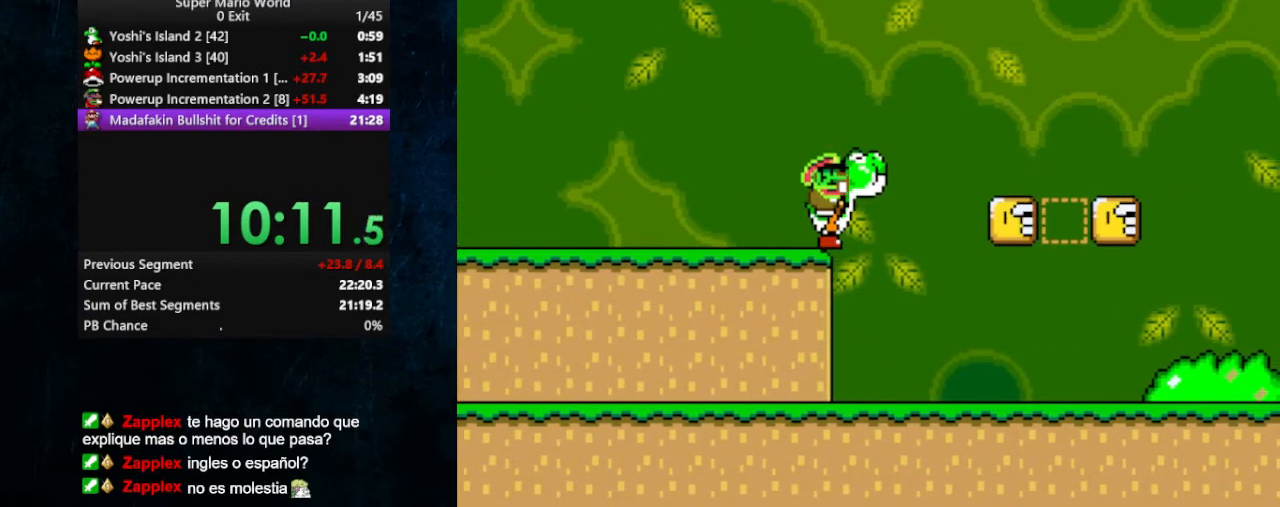
{"buttons": [], "events": []}
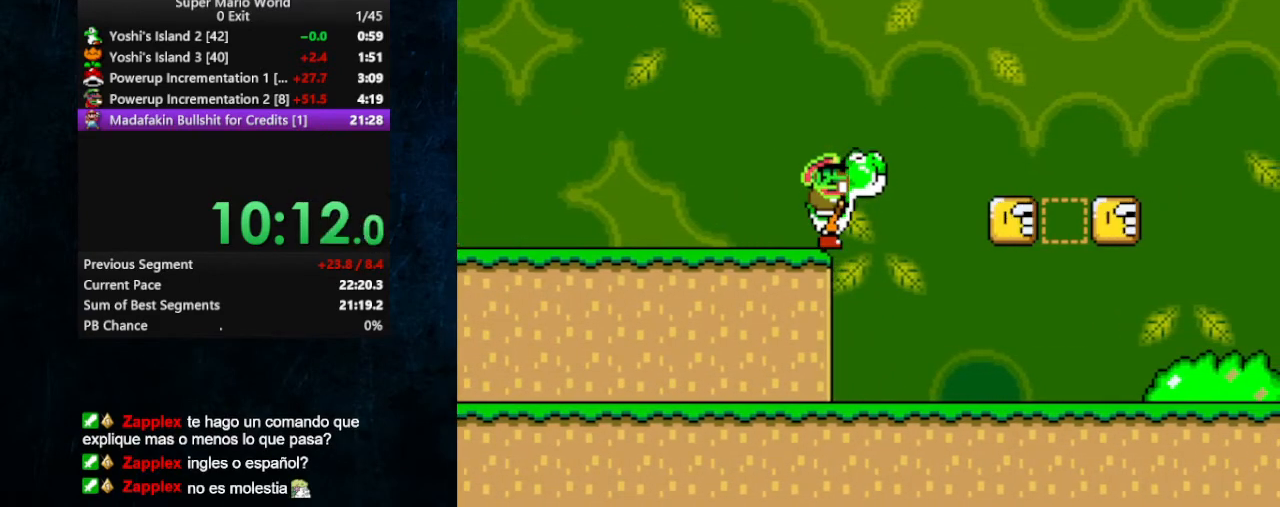
{"buttons": [], "events": []}
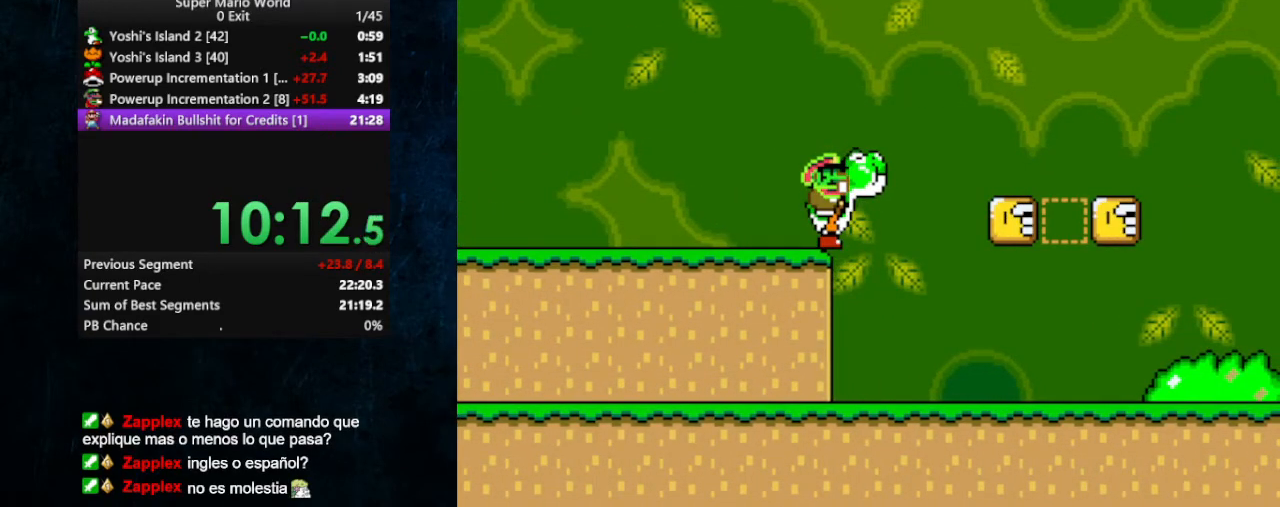
{"buttons": [], "events": []}
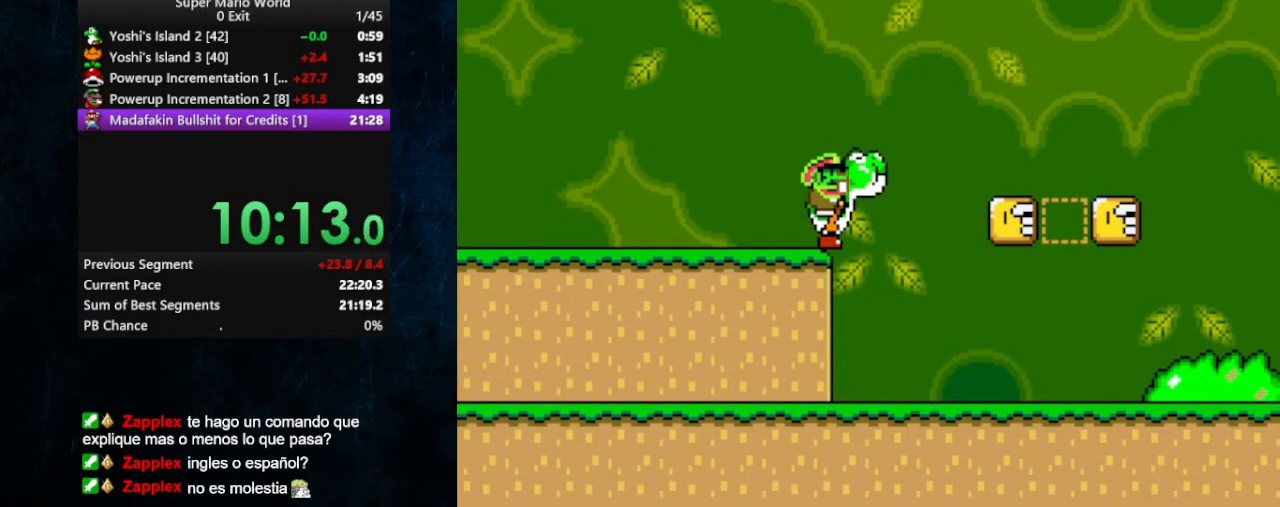
{"buttons": [], "events": []}
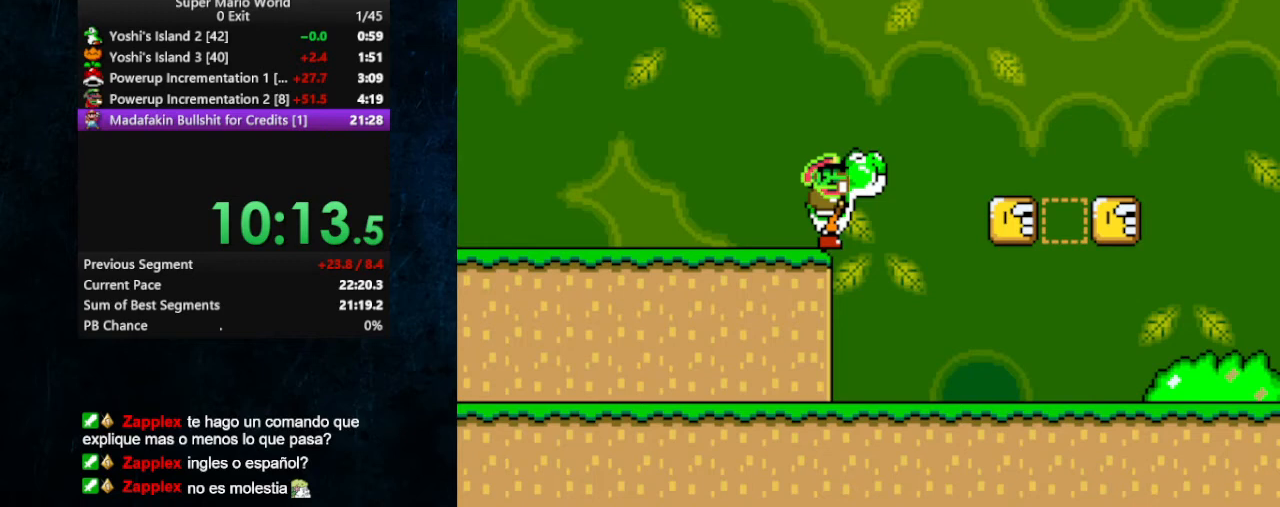
{"buttons": [], "events": []}
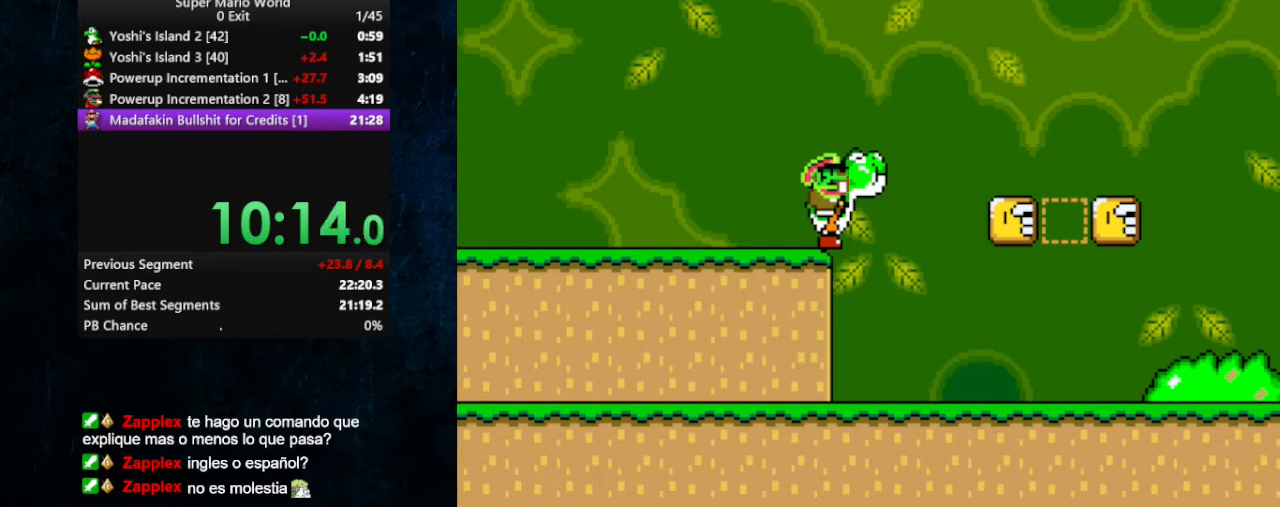
{"buttons": [], "events": []}
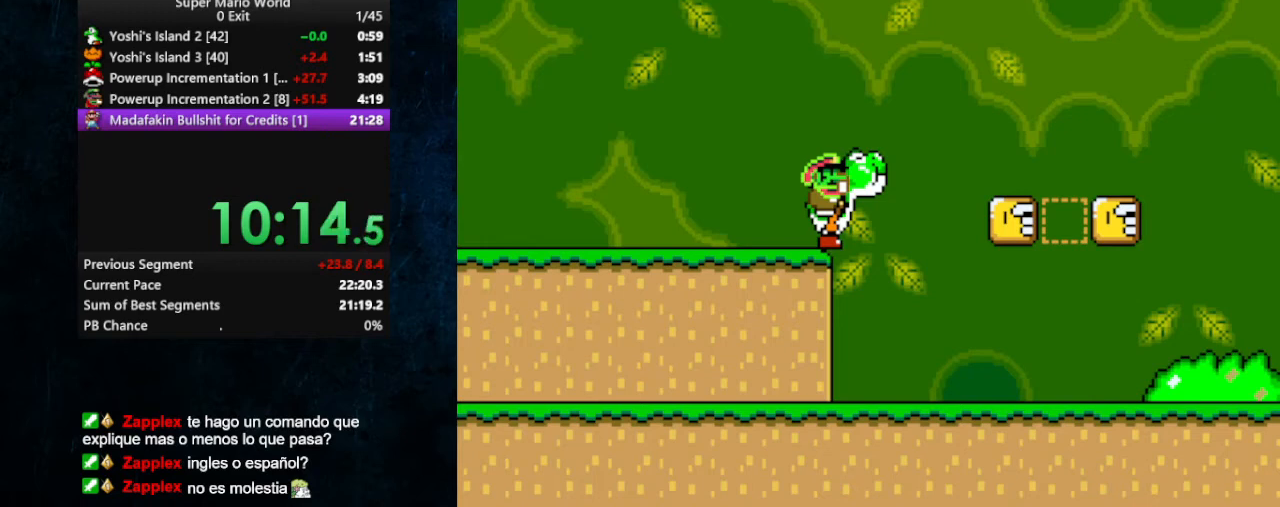
{"buttons": [], "events": []}
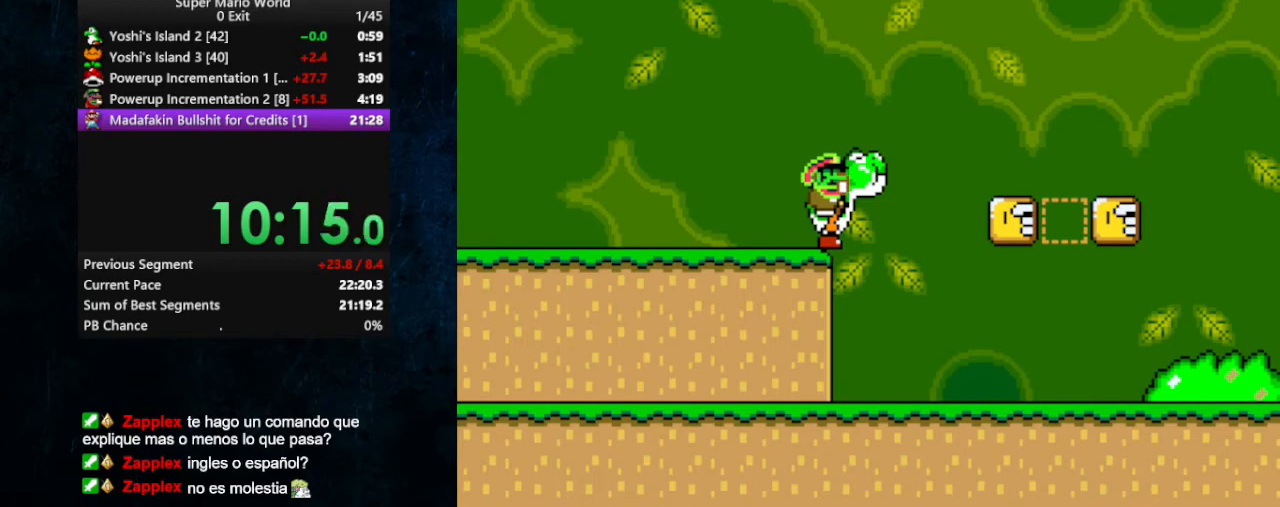
{"buttons": [], "events": []}
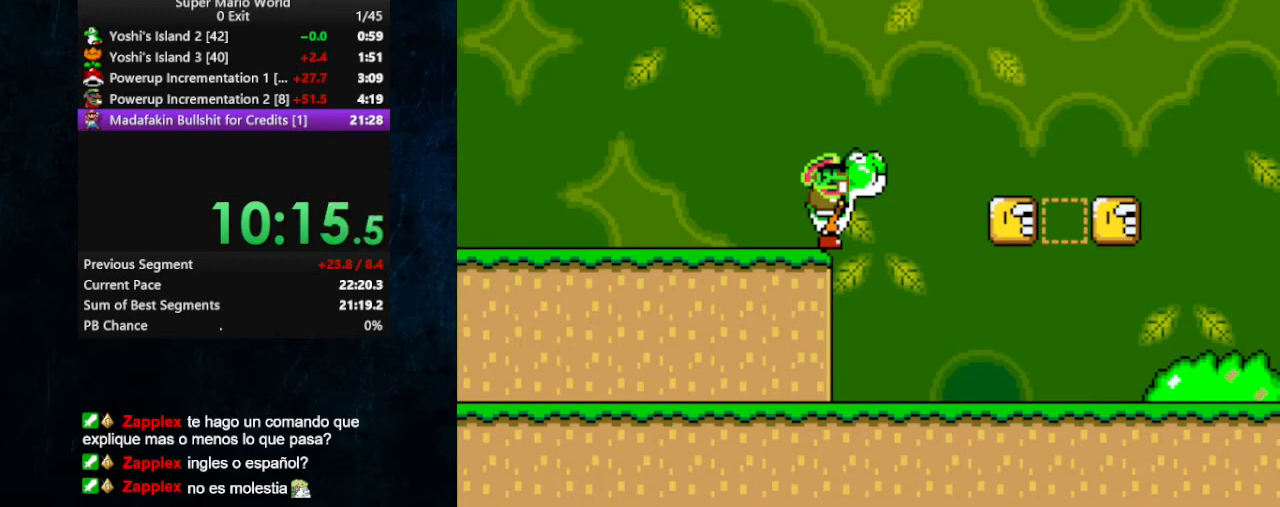
{"buttons": [], "events": []}
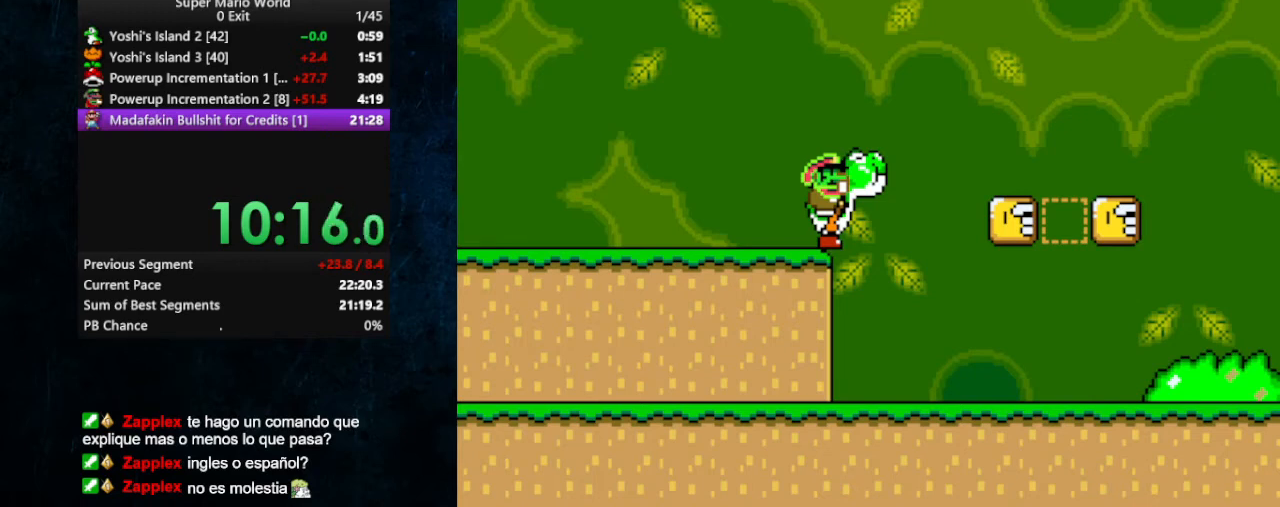
{"buttons": [], "events": []}
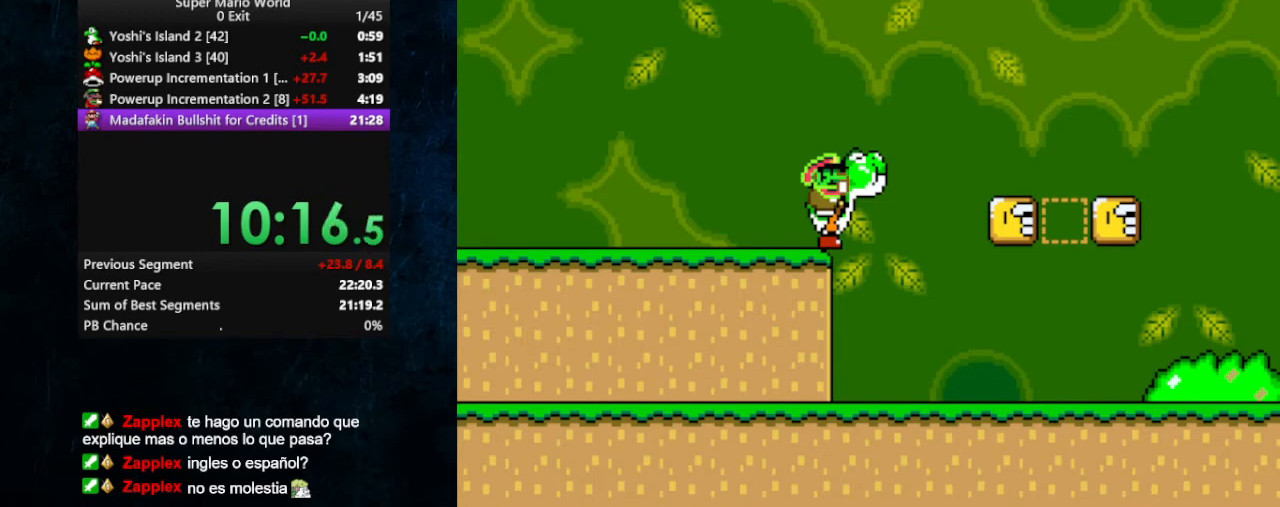
{"buttons": ["DPAD_RIGHT"], "events": [[167, "START", "down"], [300, "START", "up"], [400, "DPAD_RIGHT", "down"]]}
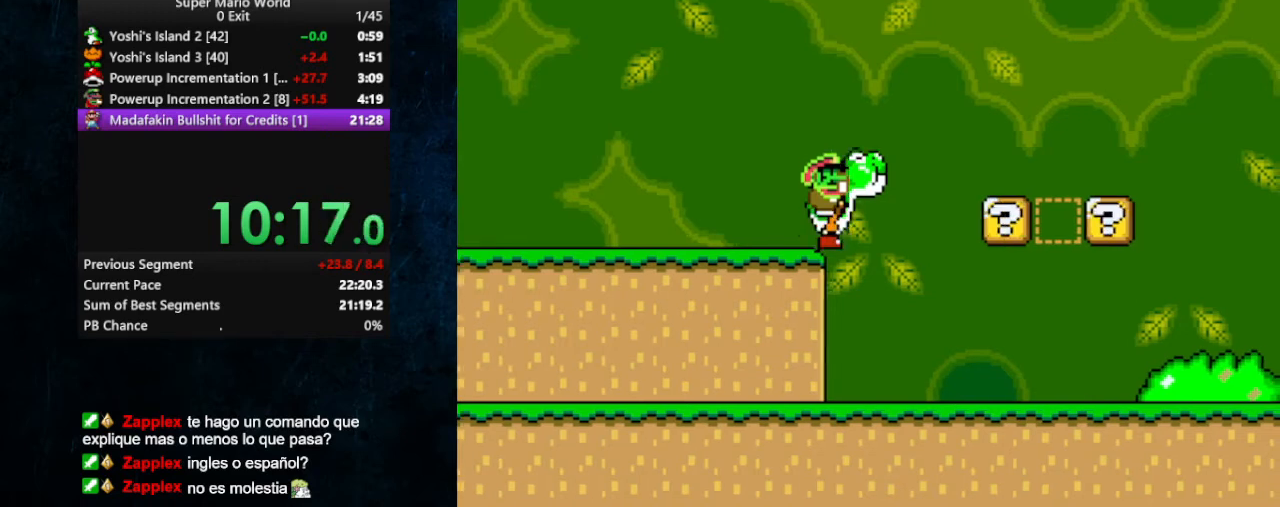
{"buttons": [], "events": [[233, "DPAD_RIGHT", "up"], [433, "DPAD_LEFT", "down"], [500, "DPAD_LEFT", "up"]]}
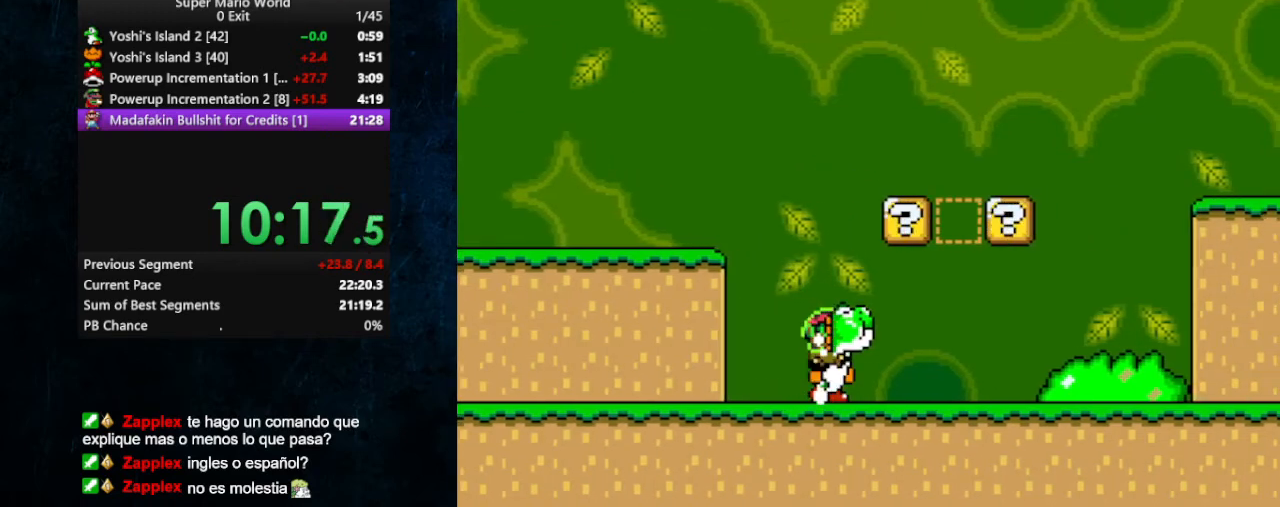
{"buttons": [], "events": [[233, "DPAD_RIGHT", "down"], [400, "DPAD_RIGHT", "up"]]}
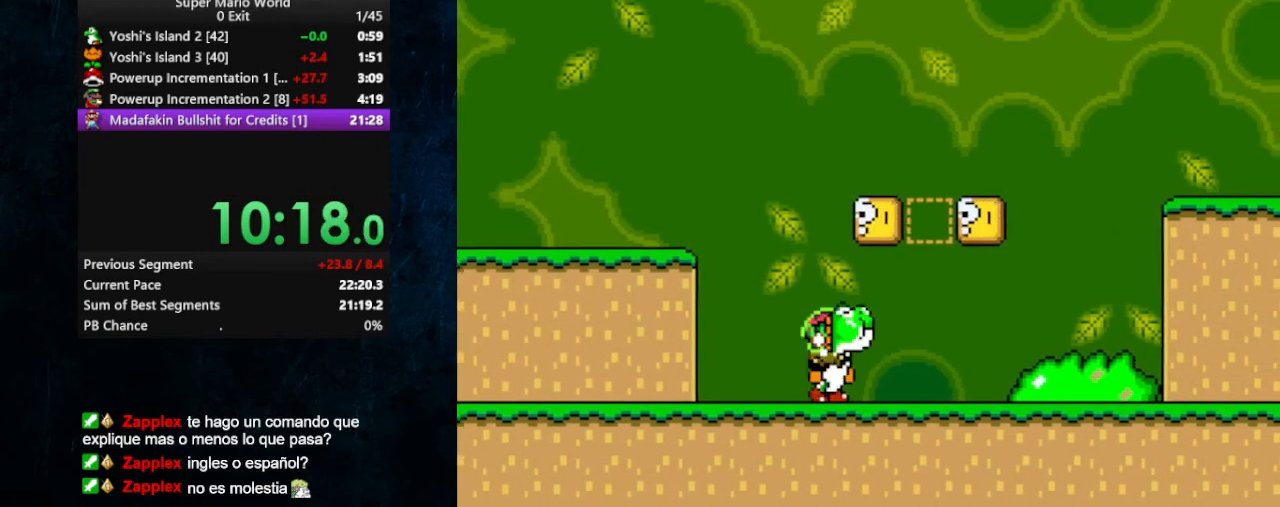
{"buttons": [], "events": [[67, "DPAD_LEFT", "down"], [167, "DPAD_LEFT", "up"], [467, "DPAD_LEFT", "down"], [500, "DPAD_LEFT", "up"]]}